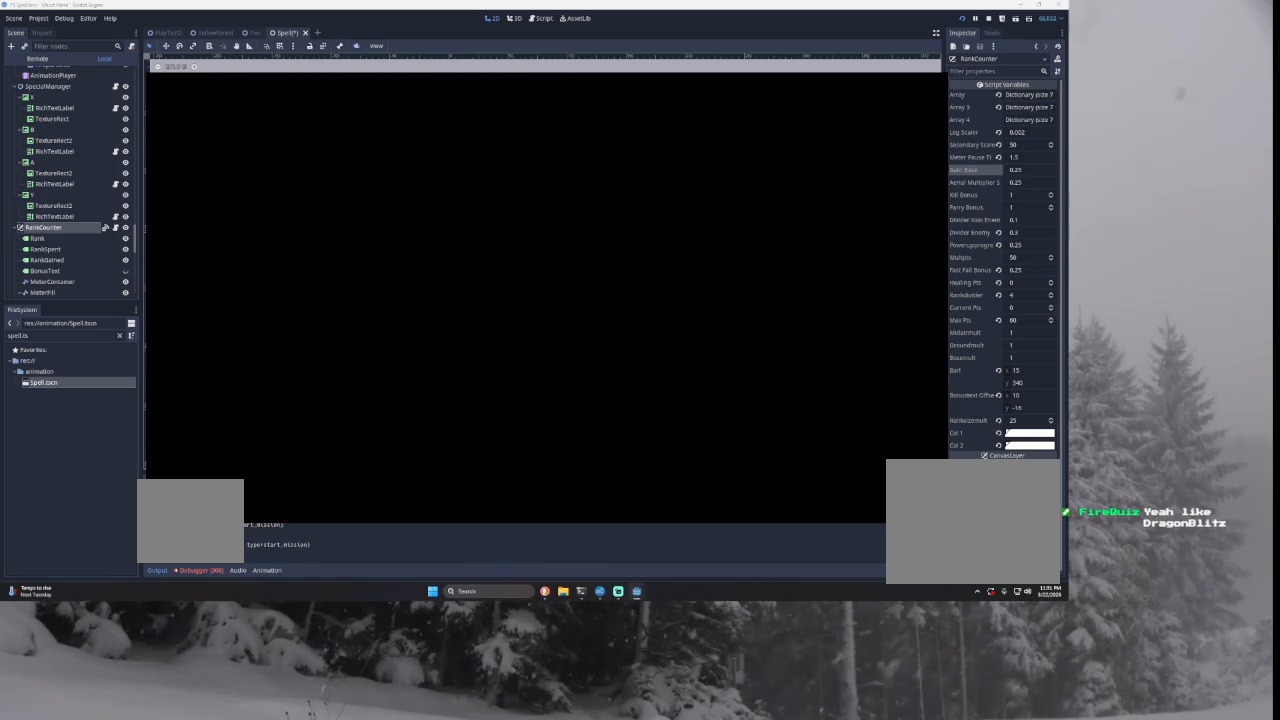
Gameplay with a controller (PlayStation layout); each line is a JSON object with the inputs held at the frame after it. "events" lists button and stick changes between this image and that frame as [ms after this image, input, new state], when the widget could be followed in between.
{"buttons": [], "left_stick": "center", "right_stick": "center", "events": []}
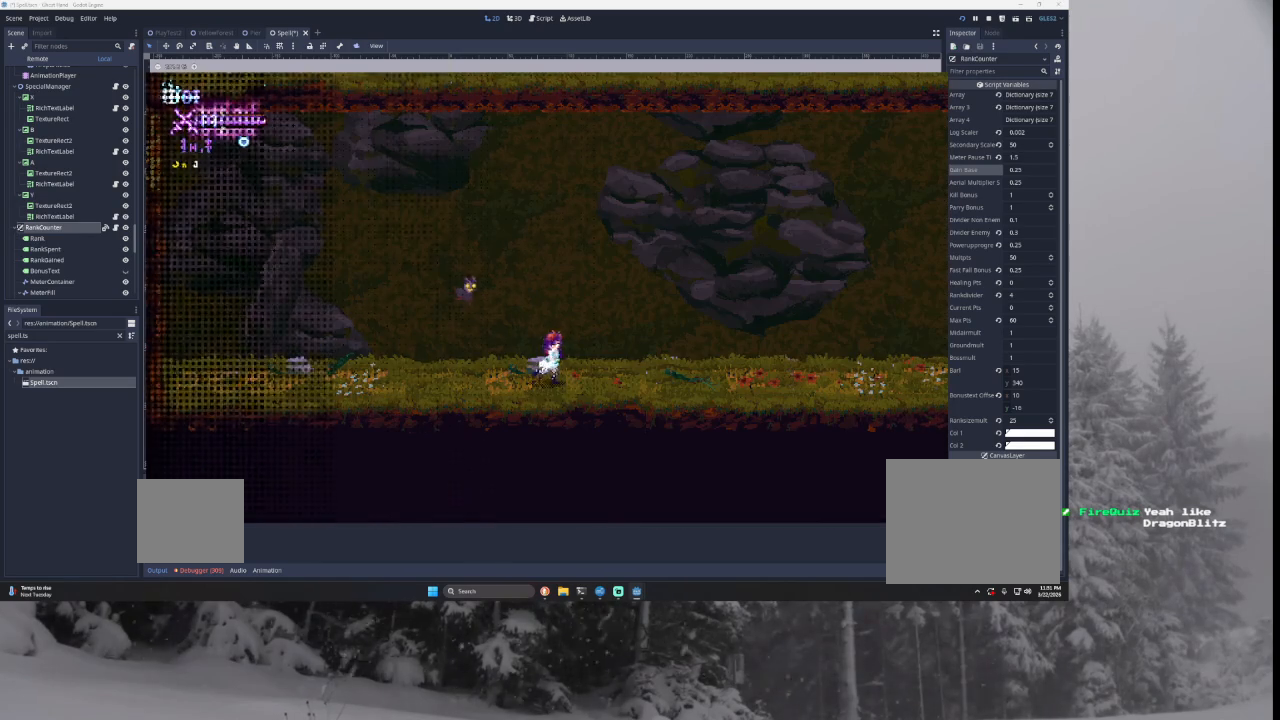
{"buttons": [], "left_stick": "center", "right_stick": "center", "events": []}
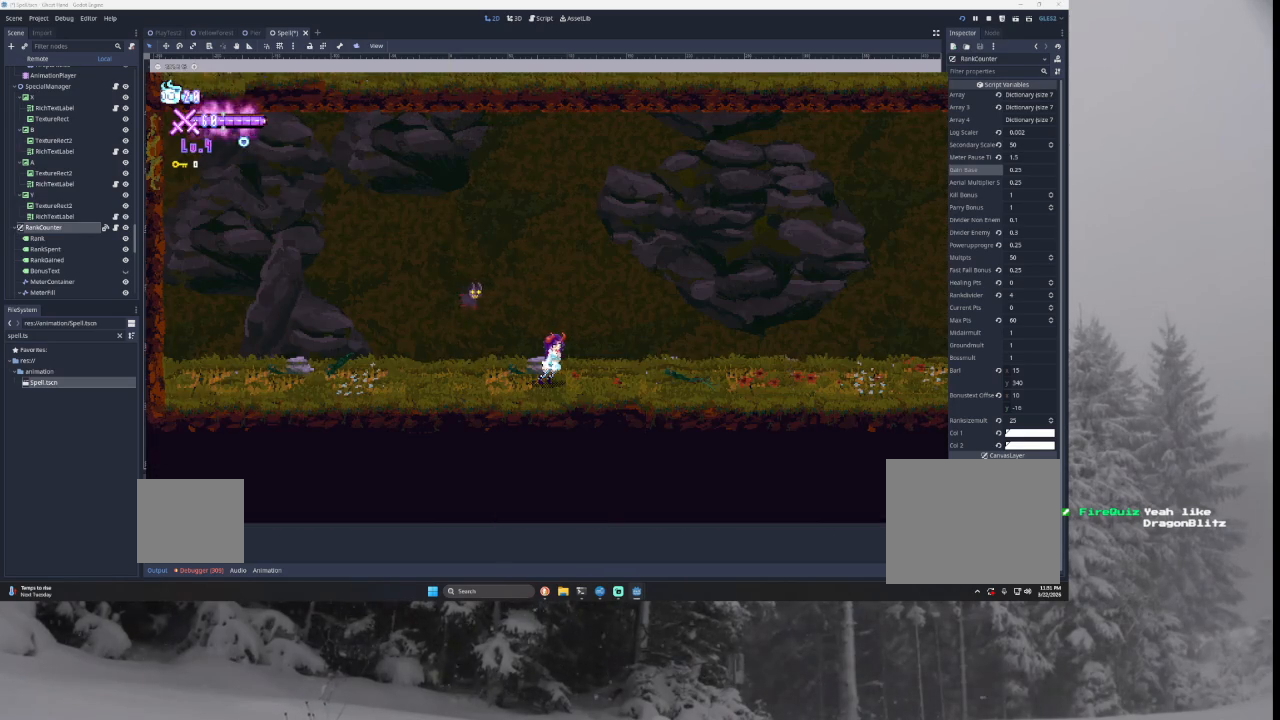
{"buttons": [], "left_stick": "center", "right_stick": "center", "events": []}
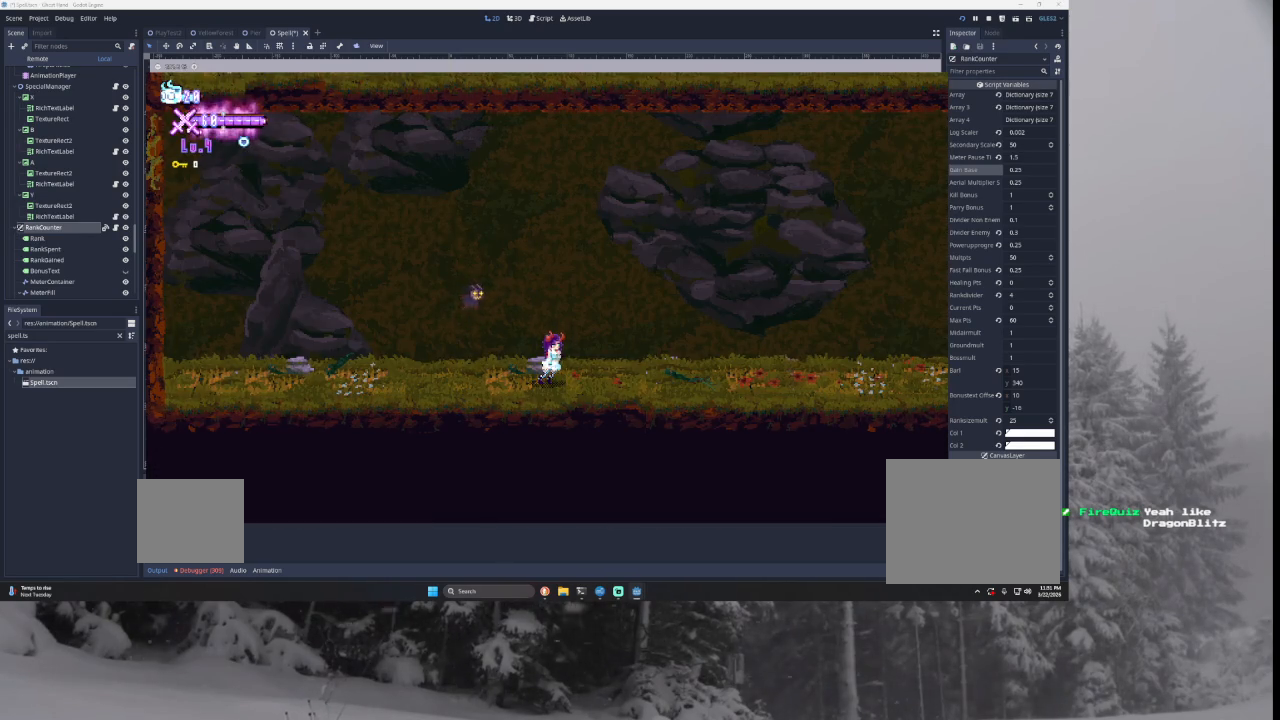
{"buttons": [], "left_stick": "left", "right_stick": "center", "events": [[33, "left_stick", "left"]]}
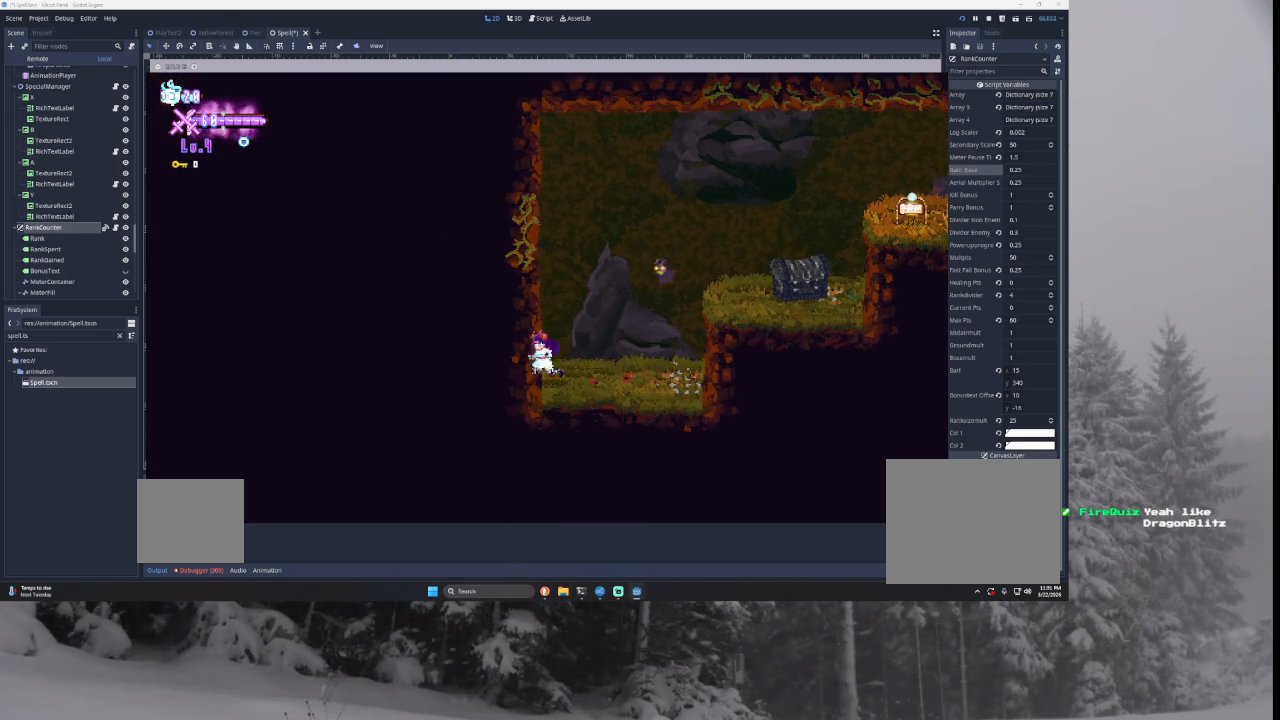
{"buttons": ["TRIANGLE"], "left_stick": "center", "right_stick": "center", "events": [[333, "TRIANGLE", "down"], [500, "left_stick", "center"]]}
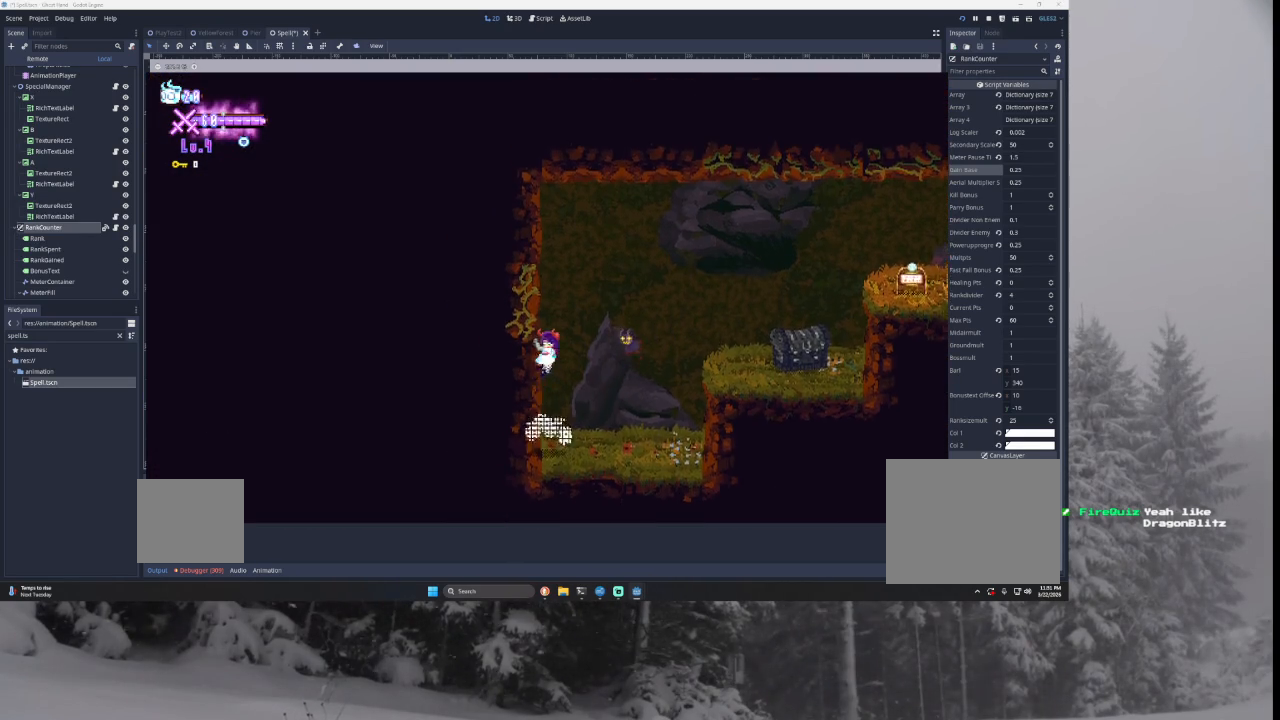
{"buttons": ["TRIANGLE"], "left_stick": "right", "right_stick": "center", "events": [[33, "TRIANGLE", "up"], [133, "TRIANGLE", "down"], [133, "left_stick", "right"]]}
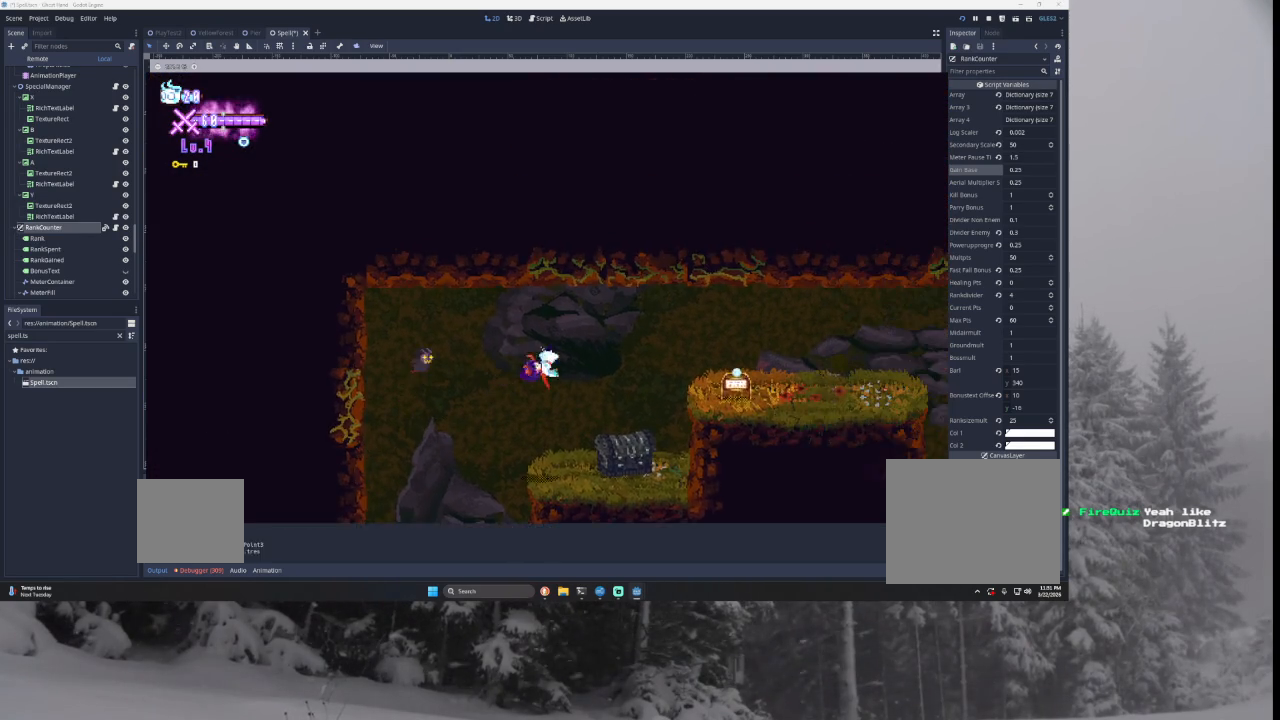
{"buttons": ["TRIANGLE"], "left_stick": "right", "right_stick": "center", "events": [[133, "TRIANGLE", "up"], [233, "left_stick", "left"], [467, "left_stick", "right"], [500, "TRIANGLE", "down"]]}
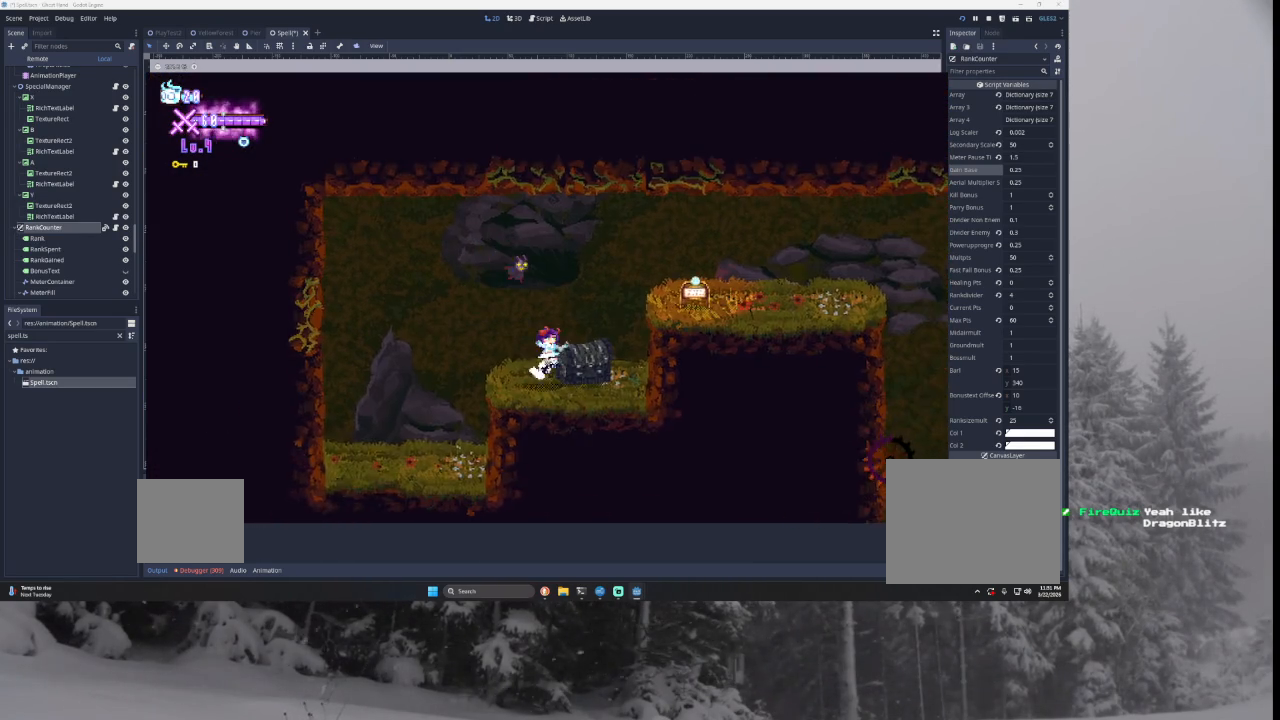
{"buttons": [], "left_stick": "right", "right_stick": "center", "events": [[433, "TRIANGLE", "up"]]}
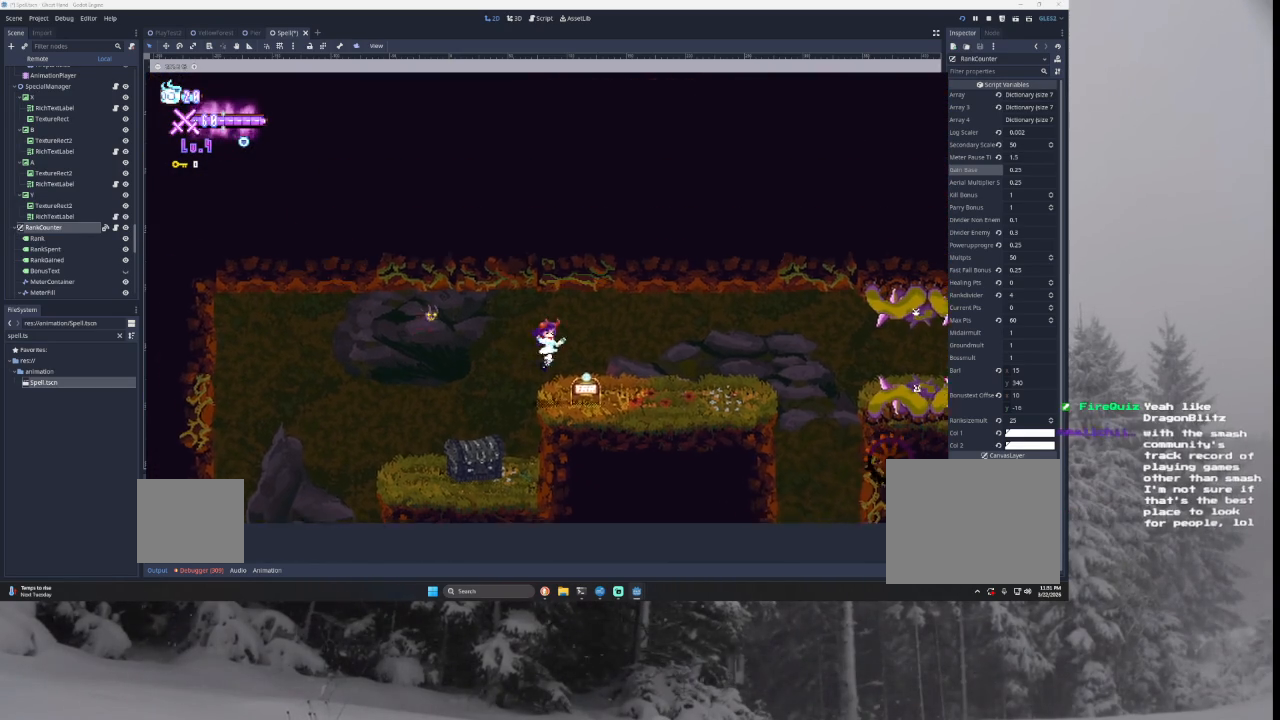
{"buttons": [], "left_stick": "right", "right_stick": "center", "events": []}
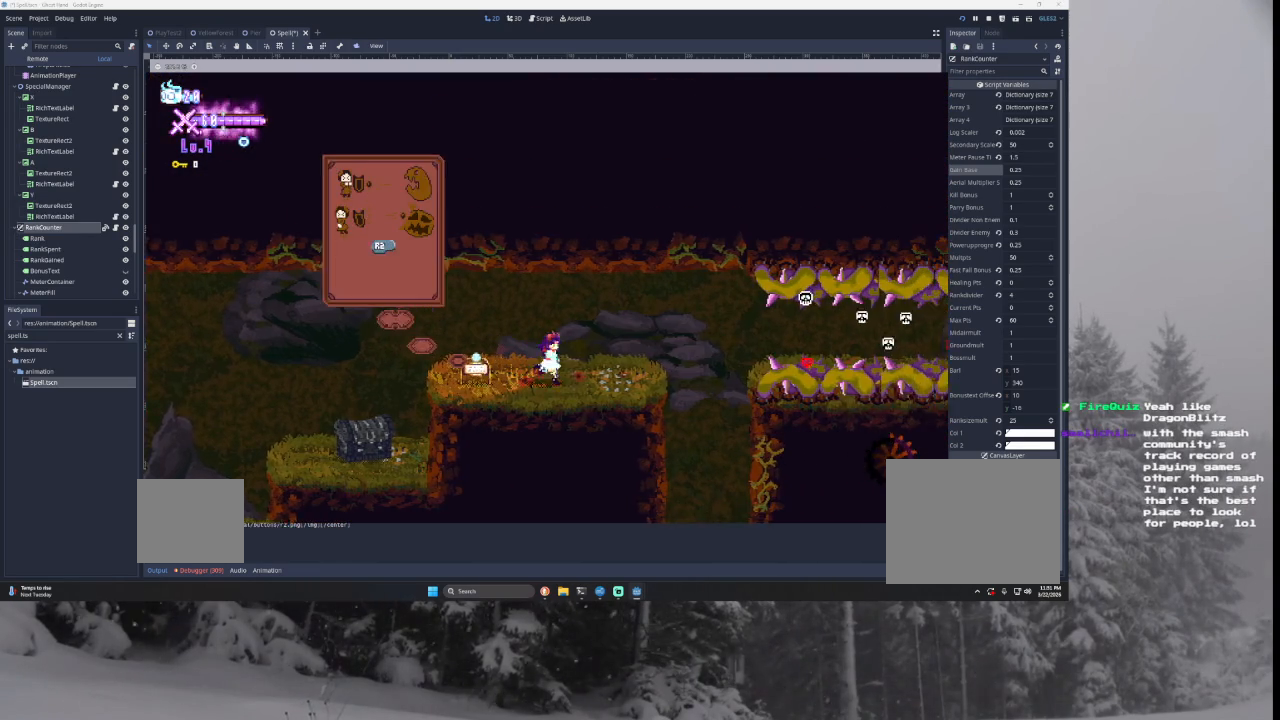
{"buttons": [], "left_stick": "center", "right_stick": "center", "events": [[467, "left_stick", "center"]]}
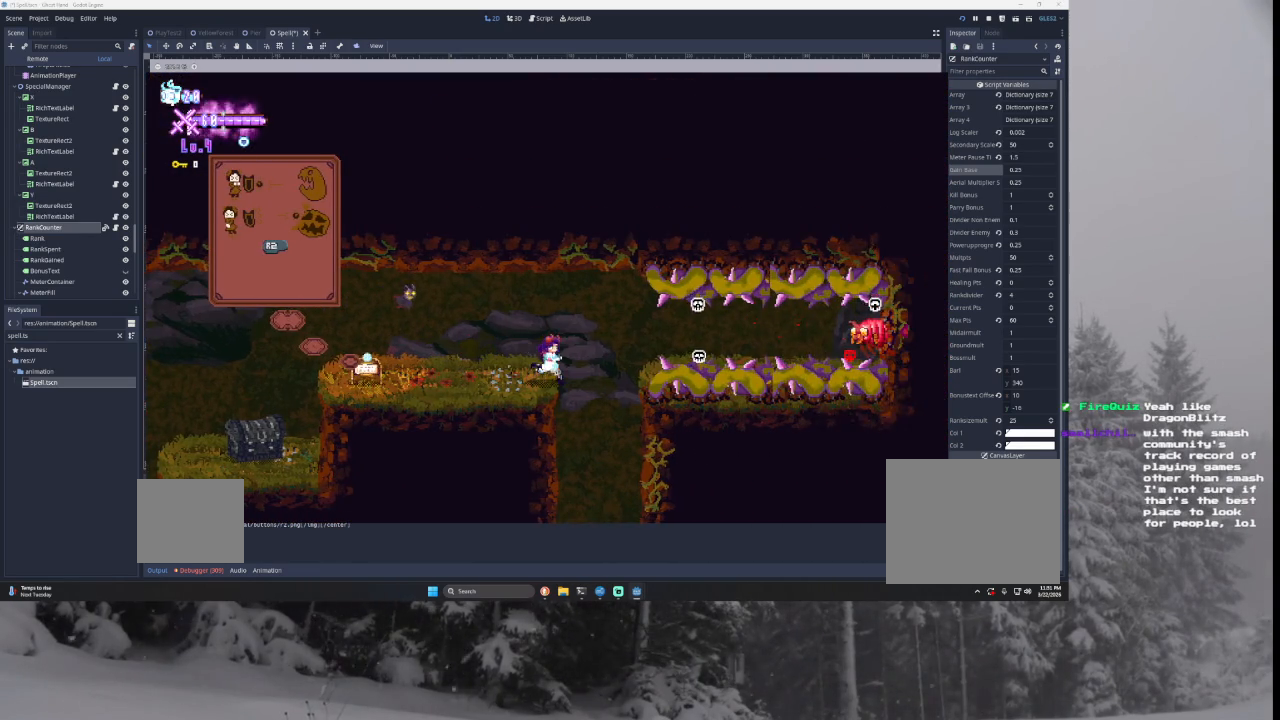
{"buttons": [], "left_stick": "center", "right_stick": "center", "events": []}
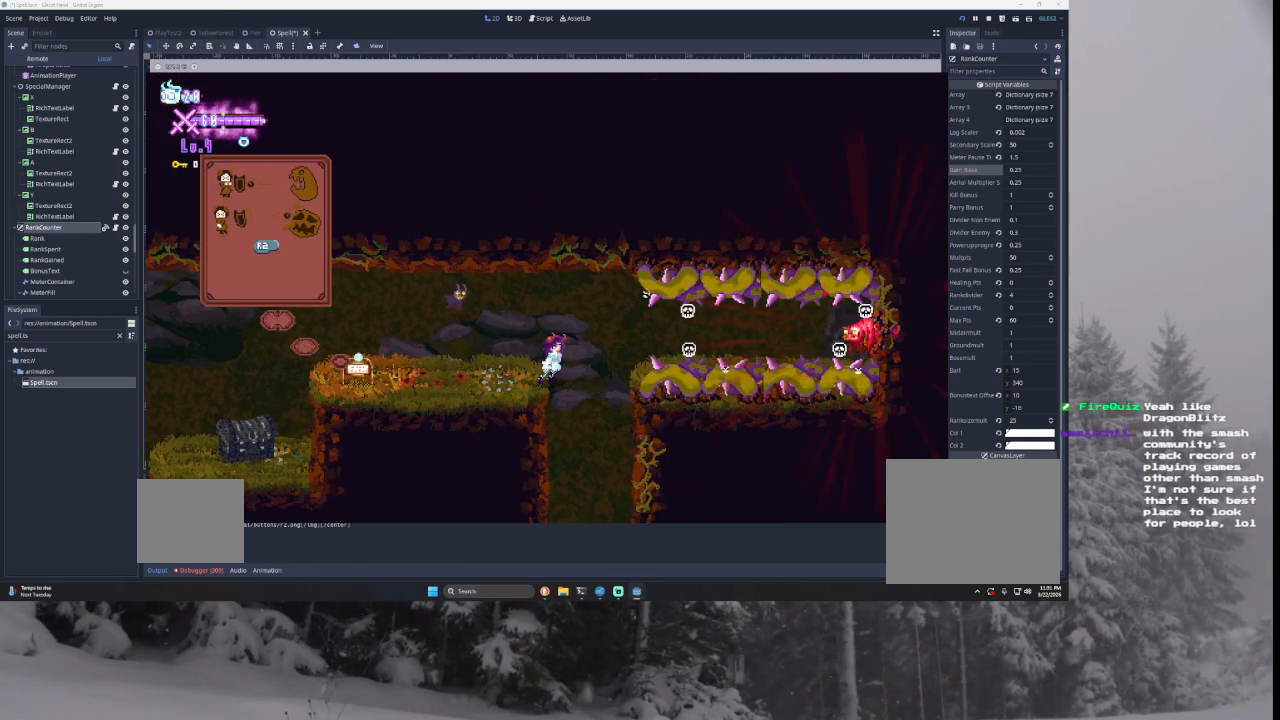
{"buttons": [], "left_stick": "center", "right_stick": "center", "events": []}
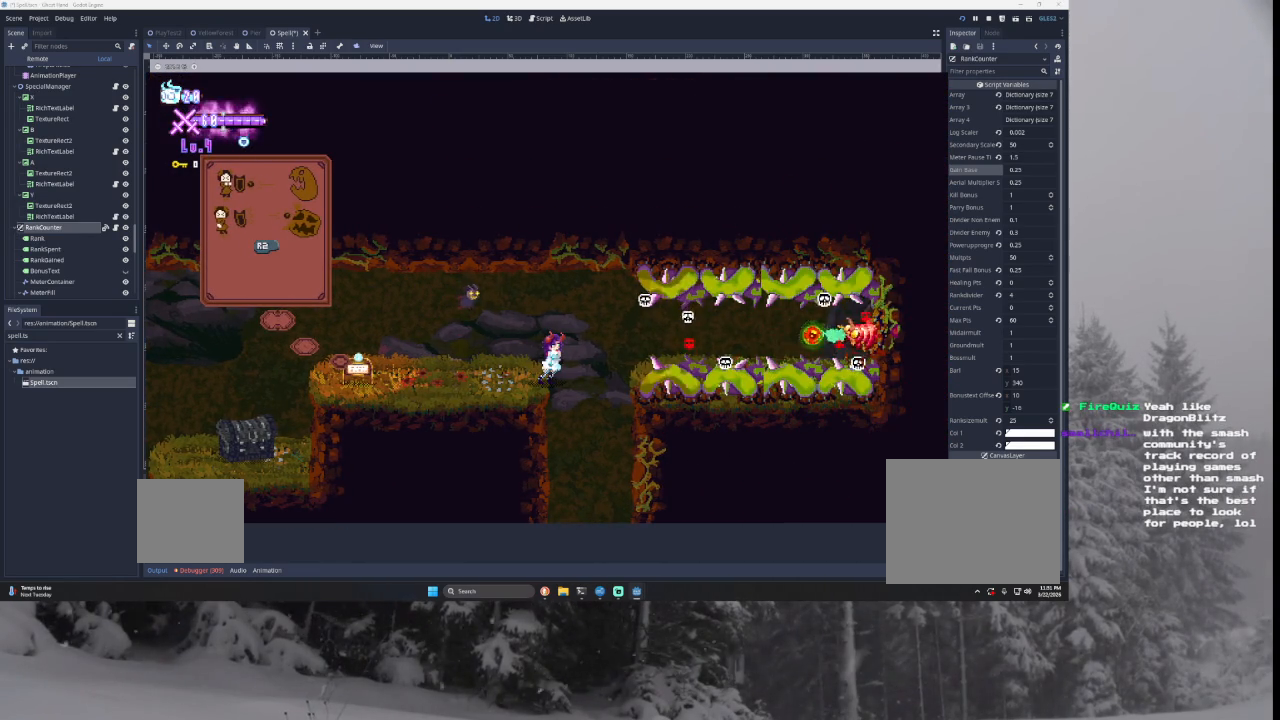
{"buttons": [], "left_stick": "center", "right_stick": "center", "events": []}
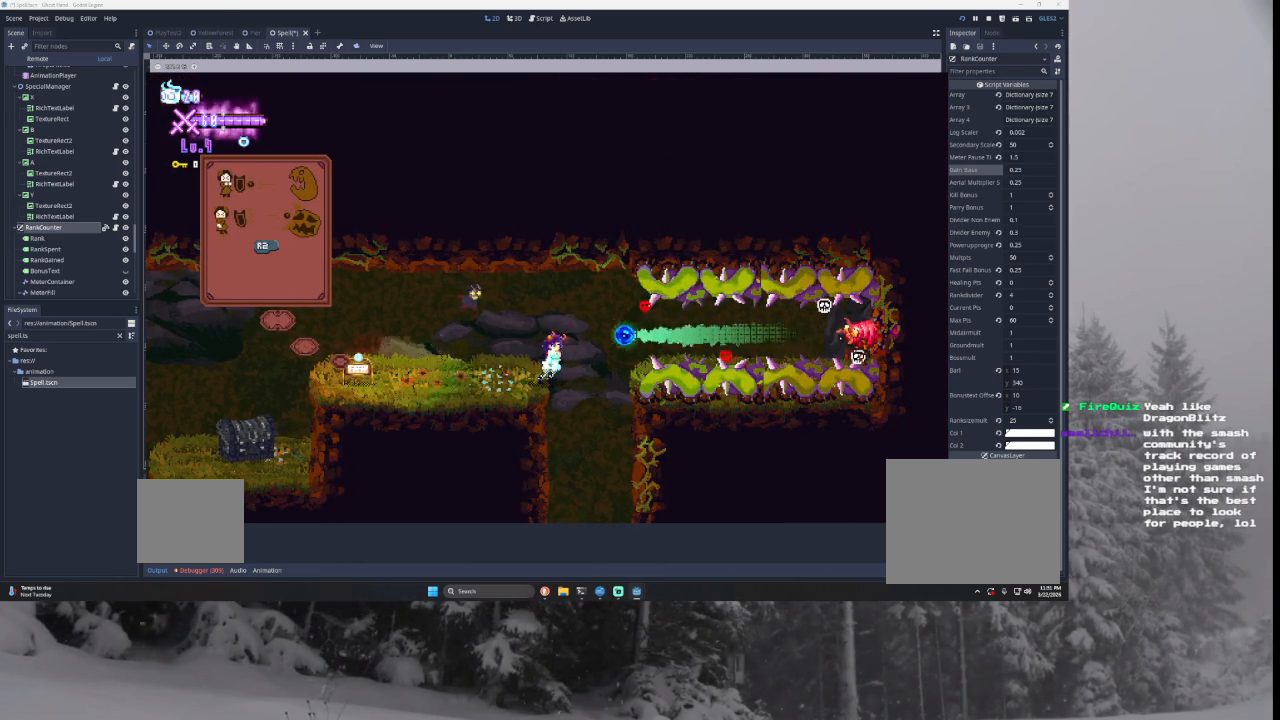
{"buttons": [], "left_stick": "center", "right_stick": "center", "events": [[33, "R2", "down"], [167, "R2", "up"]]}
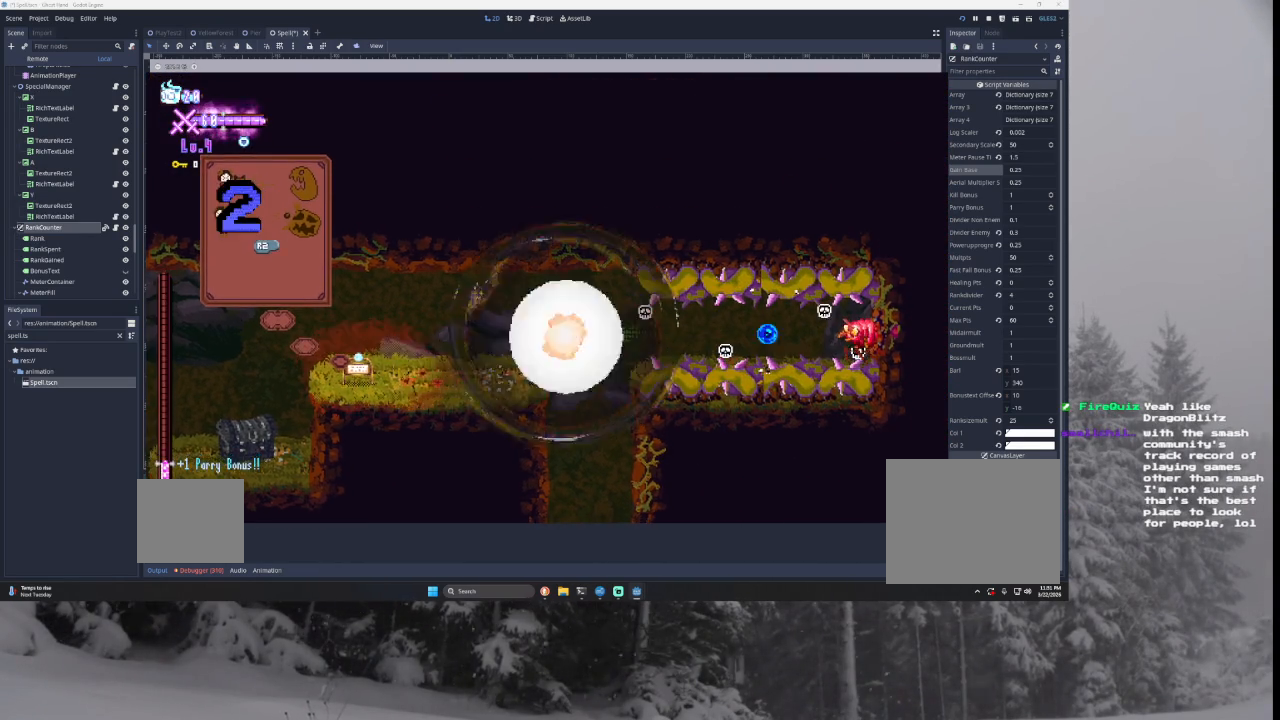
{"buttons": [], "left_stick": "center", "right_stick": "center", "events": [[167, "left_stick", "left"], [333, "left_stick", "center"]]}
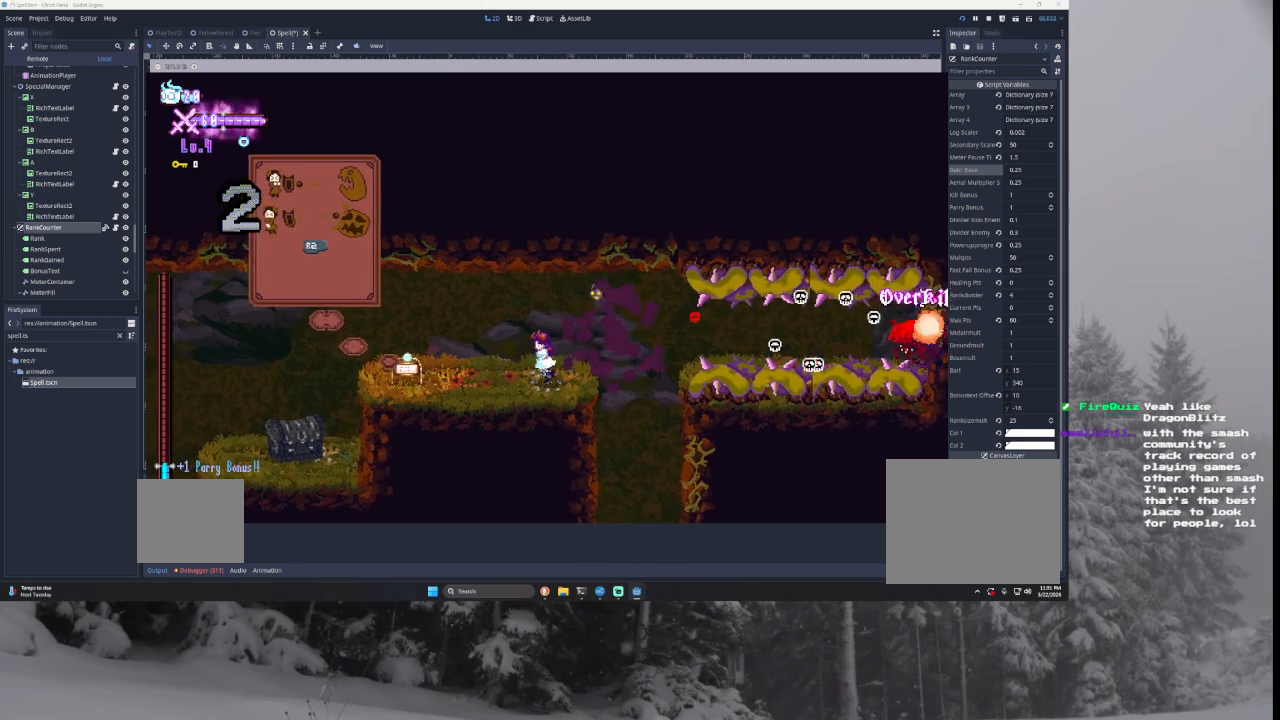
{"buttons": [], "left_stick": "center", "right_stick": "center", "events": []}
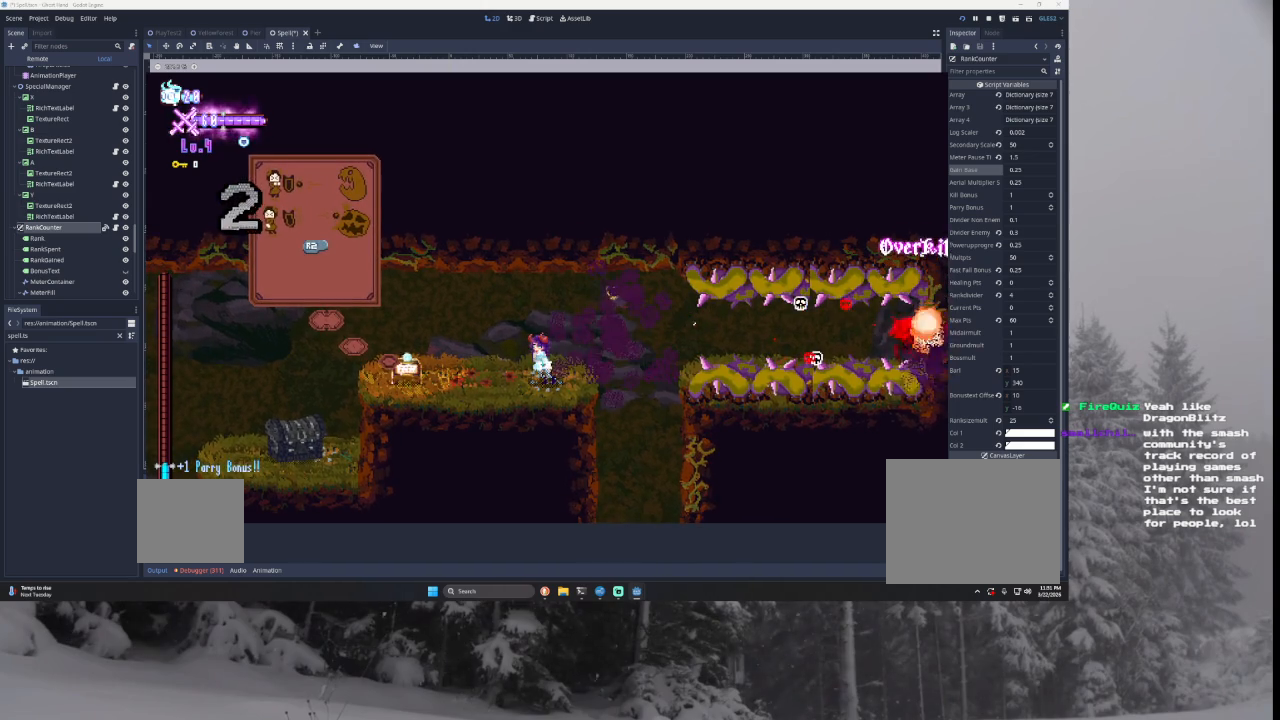
{"buttons": ["TRIANGLE"], "left_stick": "right", "right_stick": "center", "events": [[333, "left_stick", "right"], [433, "TRIANGLE", "down"]]}
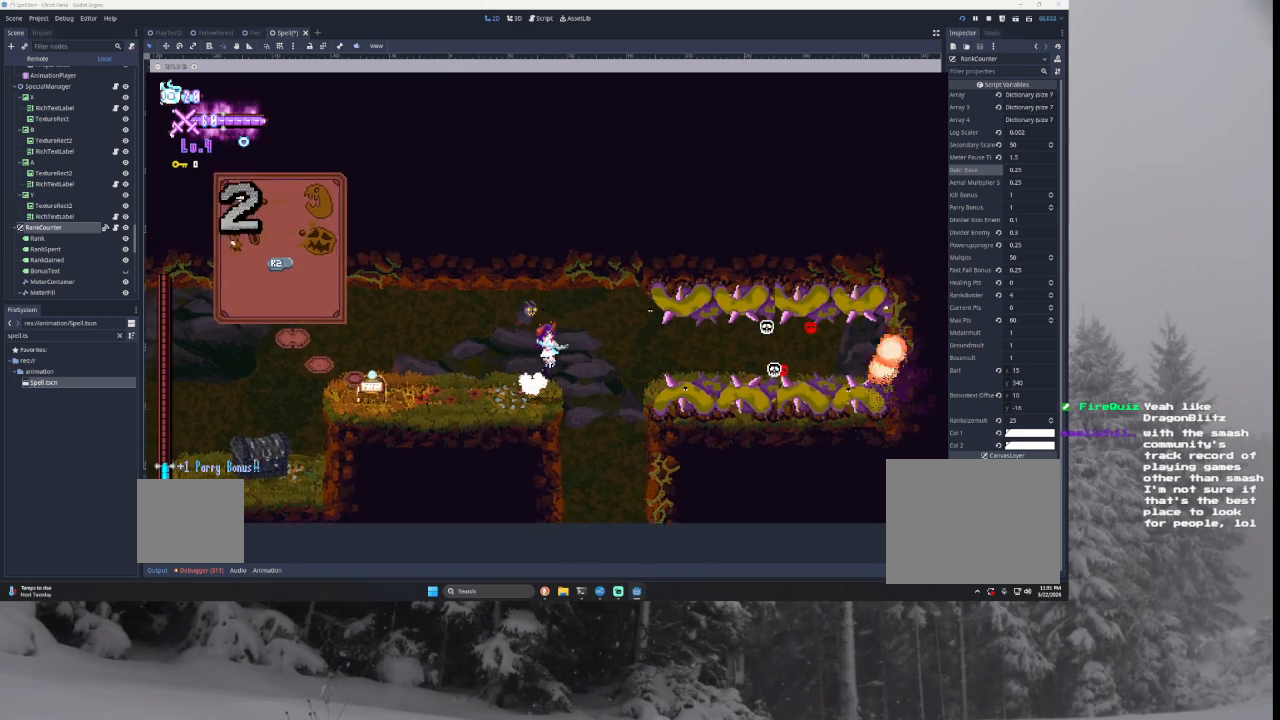
{"buttons": [], "left_stick": "center", "right_stick": "center", "events": [[100, "TRIANGLE", "up"], [267, "left_stick", "center"], [367, "TRIANGLE", "down"], [500, "TRIANGLE", "up"]]}
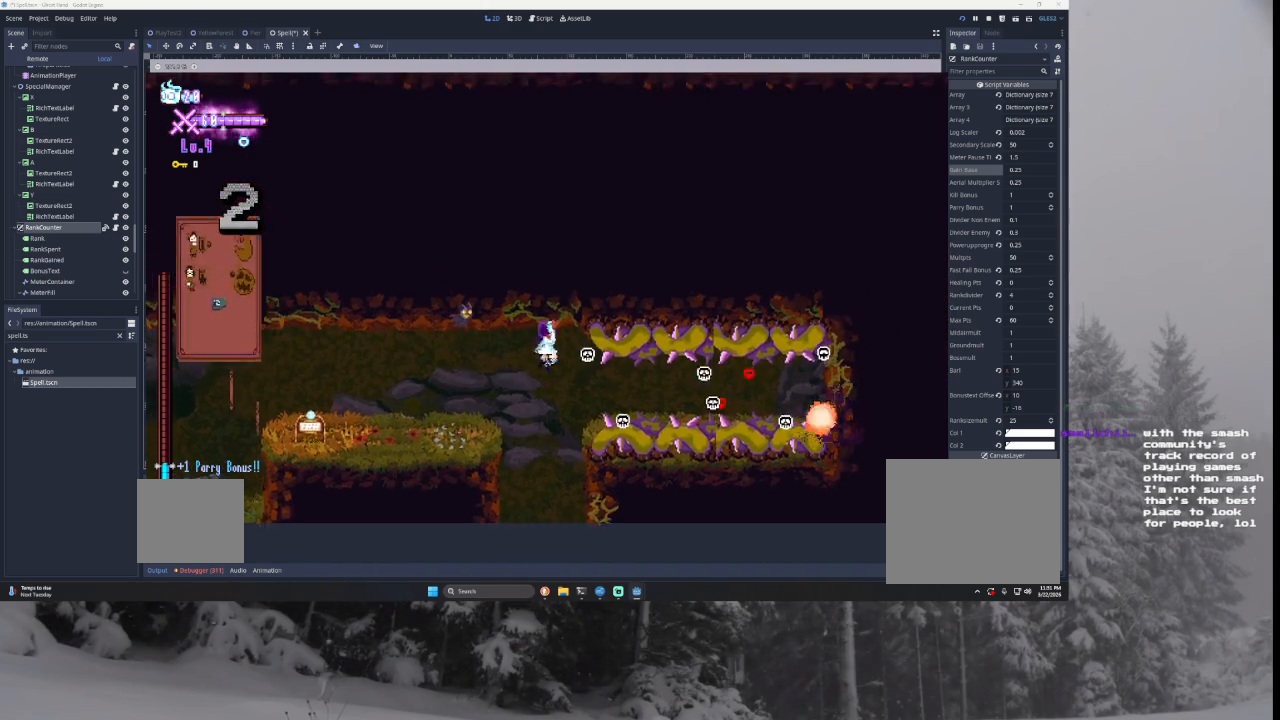
{"buttons": [], "left_stick": "center", "right_stick": "center", "events": [[100, "left_stick", "down"], [400, "left_stick", "center"]]}
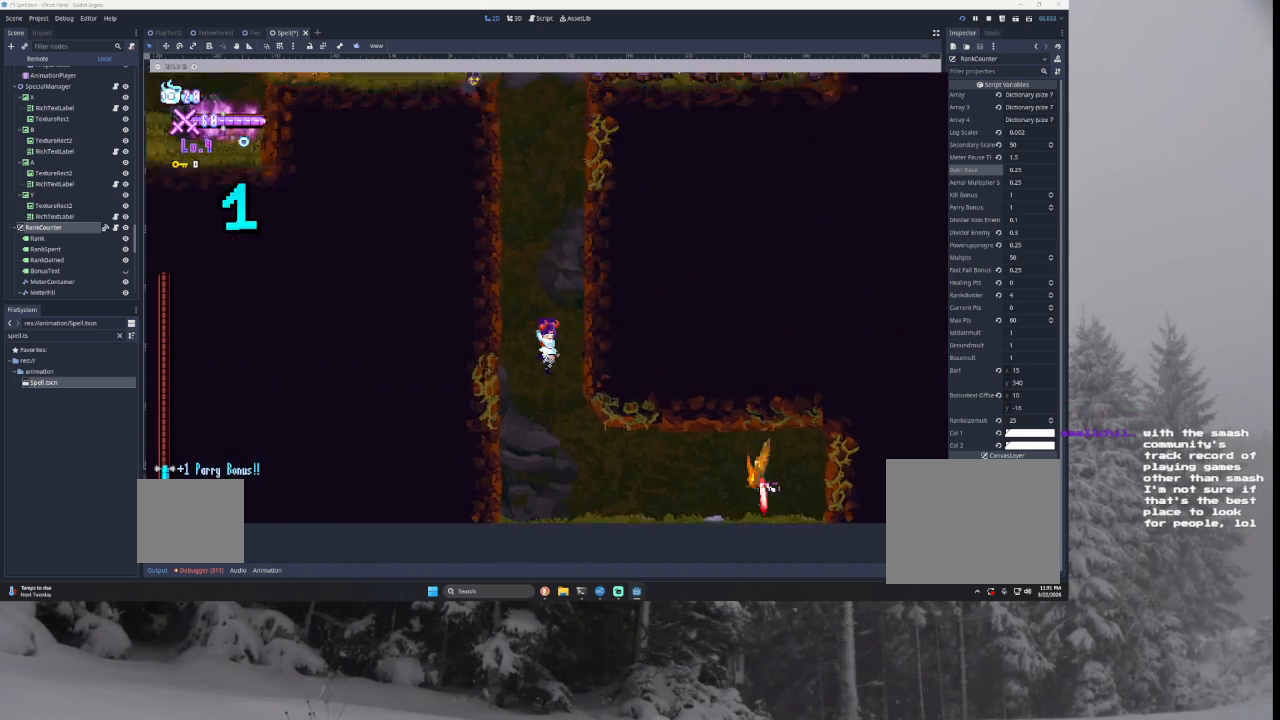
{"buttons": ["TRIANGLE"], "left_stick": "right", "right_stick": "center", "events": [[67, "left_stick", "right"], [467, "TRIANGLE", "down"]]}
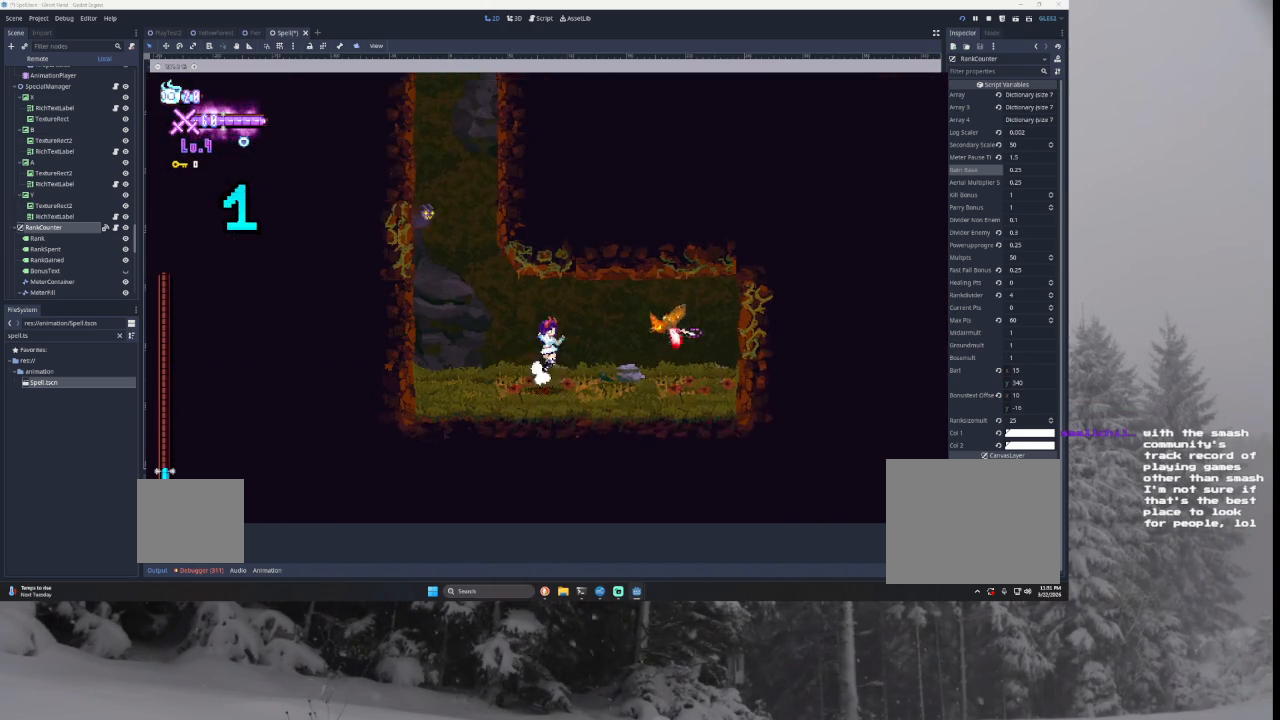
{"buttons": ["SQUARE"], "left_stick": "center", "right_stick": "center", "events": [[33, "SQUARE", "down"], [133, "TRIANGLE", "up"], [200, "SQUARE", "up"], [233, "left_stick", "center"], [500, "SQUARE", "down"]]}
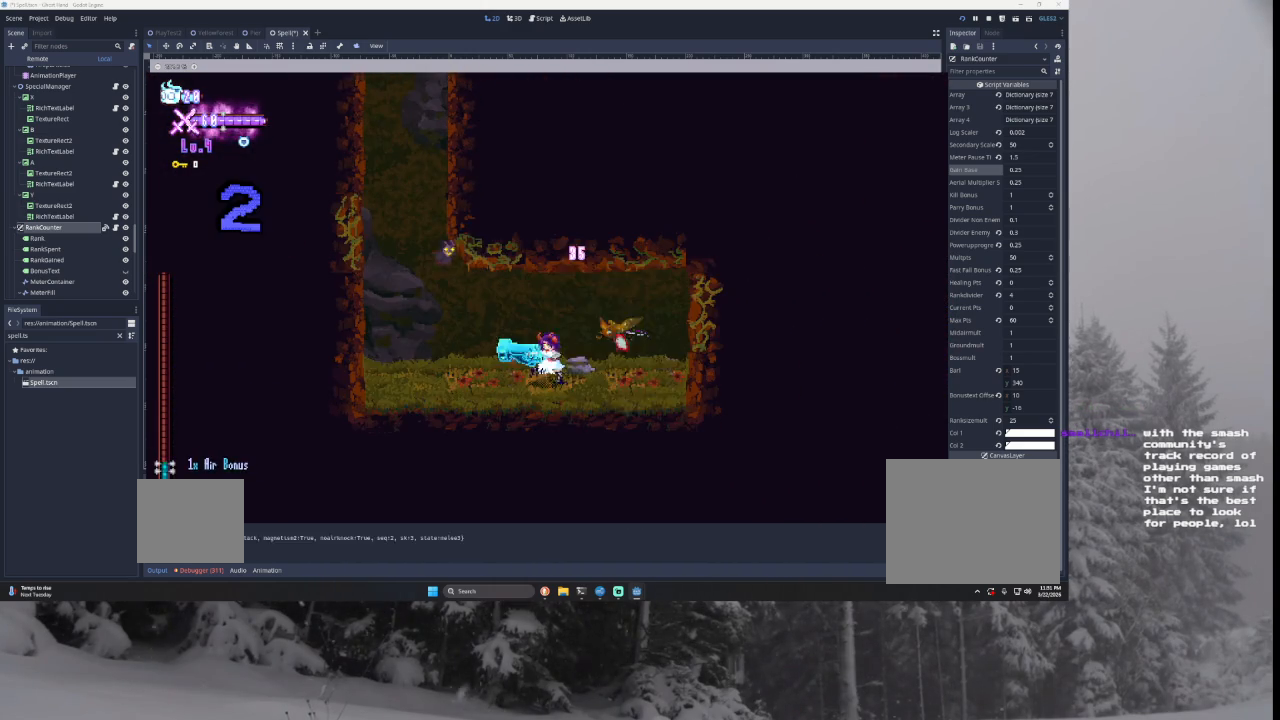
{"buttons": [], "left_stick": "center", "right_stick": "center", "events": [[133, "SQUARE", "up"], [300, "SQUARE", "down"], [433, "SQUARE", "up"]]}
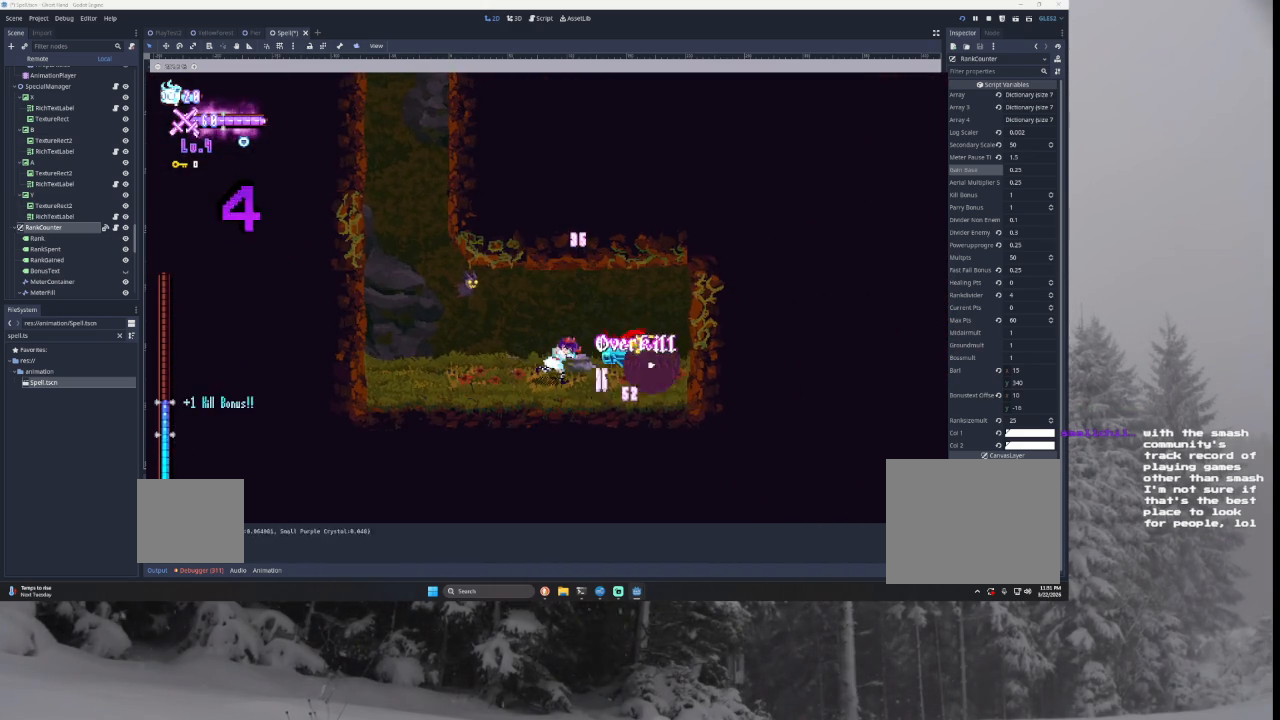
{"buttons": [], "left_stick": "center", "right_stick": "center", "events": [[67, "SQUARE", "down"], [167, "SQUARE", "up"], [333, "SQUARE", "down"], [433, "SQUARE", "up"]]}
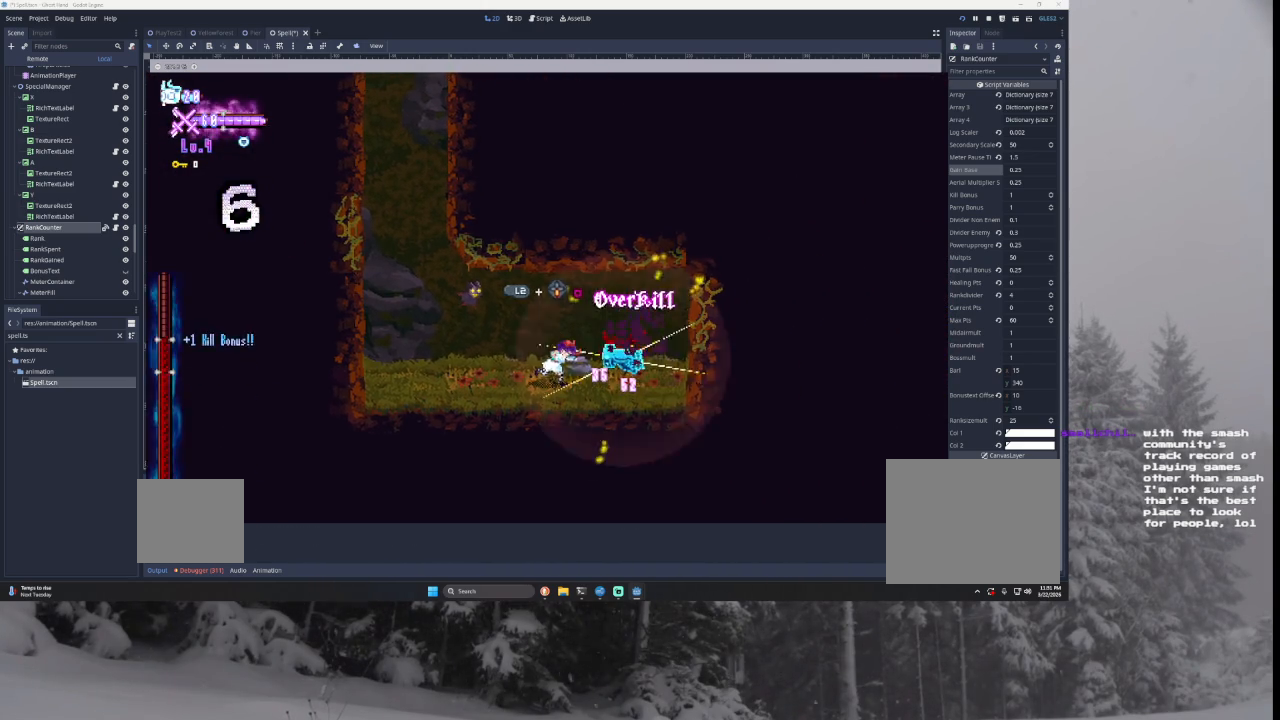
{"buttons": [], "left_stick": "center", "right_stick": "center", "events": [[67, "SQUARE", "down"], [200, "SQUARE", "up"], [333, "SQUARE", "down"], [433, "SQUARE", "up"]]}
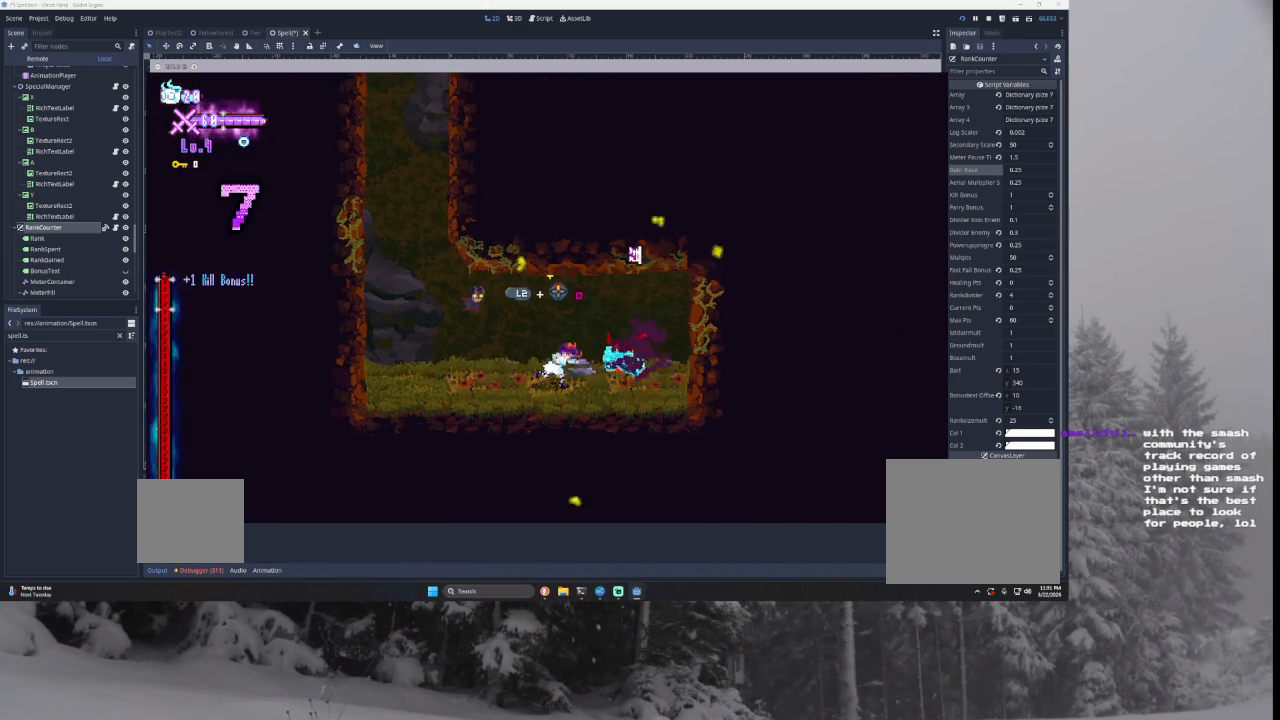
{"buttons": [], "left_stick": "center", "right_stick": "center", "events": [[67, "SQUARE", "down"], [200, "SQUARE", "up"], [333, "SQUARE", "down"], [467, "SQUARE", "up"]]}
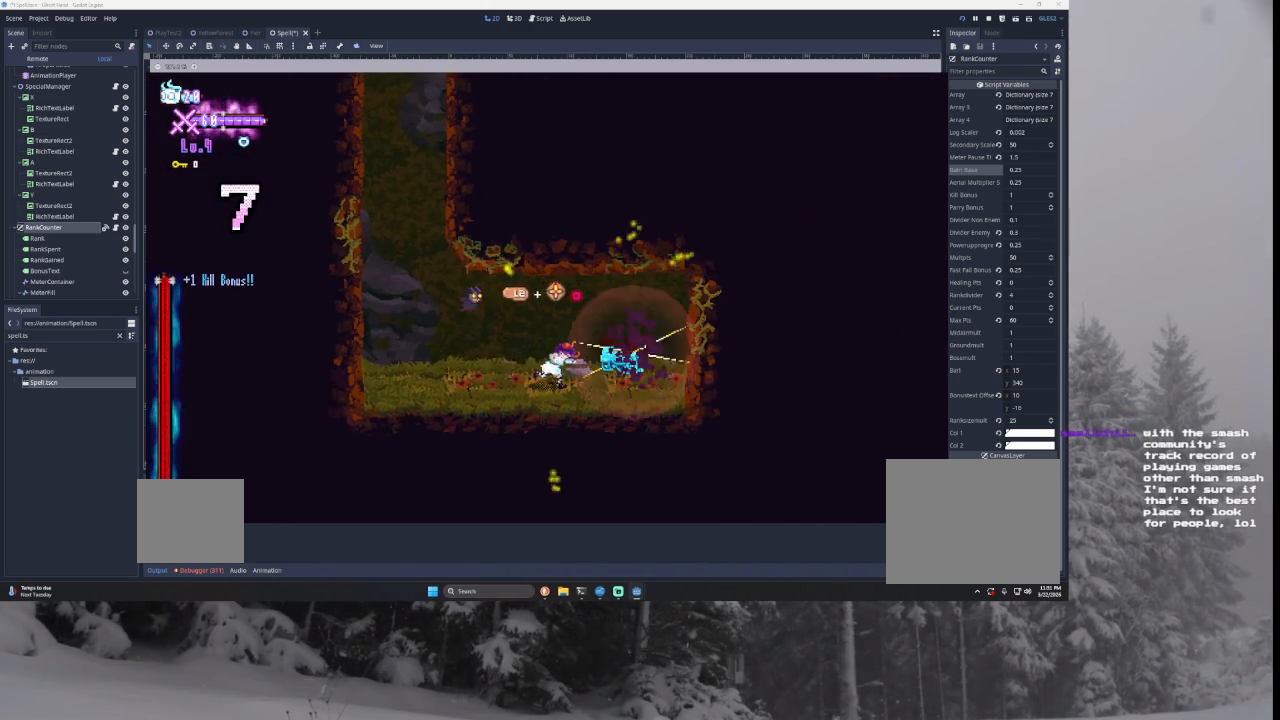
{"buttons": [], "left_stick": "center", "right_stick": "center", "events": [[100, "SQUARE", "down"], [233, "SQUARE", "up"], [333, "SQUARE", "down"], [500, "SQUARE", "up"]]}
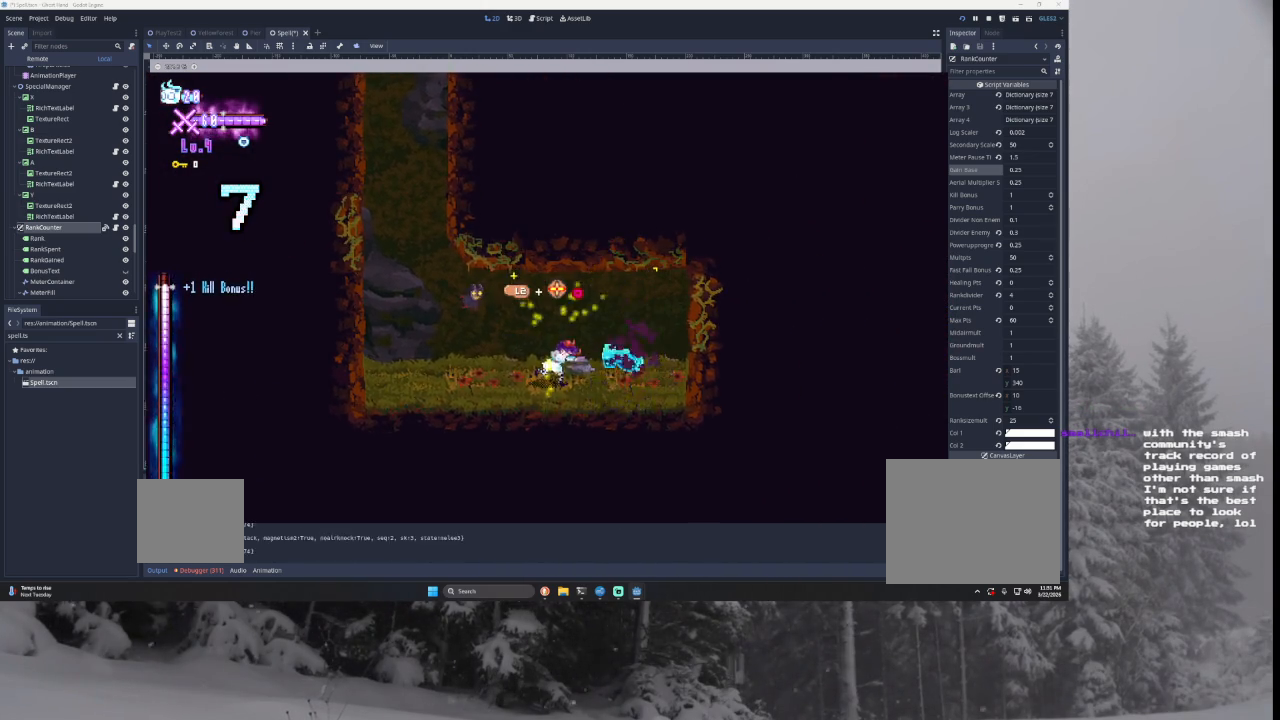
{"buttons": [], "left_stick": "right", "right_stick": "center", "events": [[100, "SQUARE", "down"], [300, "SQUARE", "up"], [467, "left_stick", "right"]]}